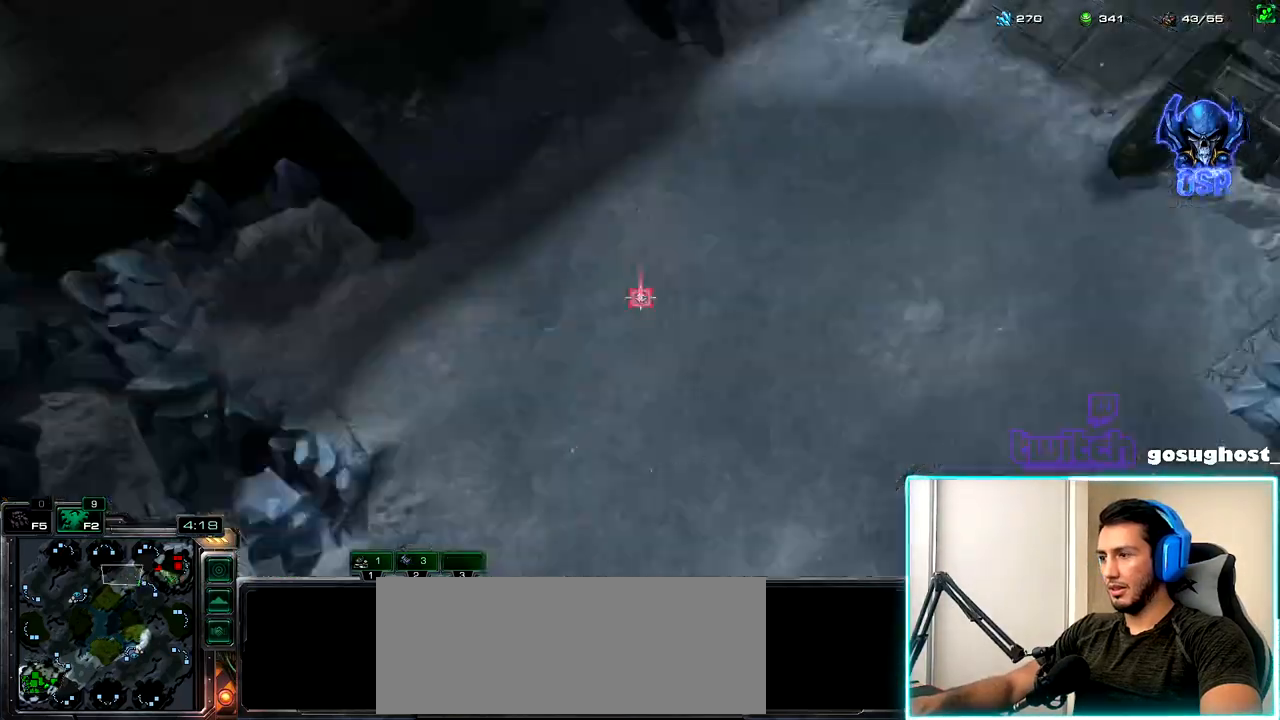
Gameplay with keyboard and mouse; each line is a JSON object with the keys and mouse buttons held at the frame after it. "events" lists presses ("down") and releases ("up") of ".", "/", "0", "1", "2", "3", "4", "5", "6", "7", "8", "9", "a", "alt_l", "alt_r", "b", "backslash", "backspace", "c", "caps_lock", "comma", "ctrl_l", "ctrl_r", "d", "e", "equals", "escape", "f", "f1", "f10", "f11", "f12", "f2", "f3", "f4", "f5", "f6", "f7", "f8", "f9", "g", "h", "i", "j", "k", "l", "lbracket", "m", "minus", "n", "o", "p", "q", "quote", "r", "rbracket", "return", "s", "semicolon", "shift_l", "shift_r", "space", "super_l", "super_r", "t", "tab", "tilde", "u", "v", "w", "x", "y", "z", "mouse_left", "mouse_wheel" and "mouse_right" between this image and that frame as [ms after this image, input, new state], when the widget could be followed in between. "mouse_left", "mouse_wheel", "mouse_right" = the "left", "wheel", "right" buttons of the "mouse" list. No other keys are recorded. "wheel" means that the mouse wheel is clicked or scrolled. Not read: mouse_move.
{"keys": [], "mouse": [], "events": [[50, "a", "down"], [133, "a", "up"], [217, "mouse_left", "down"], [283, "mouse_left", "up"], [400, "space", "down"], [500, "space", "up"]]}
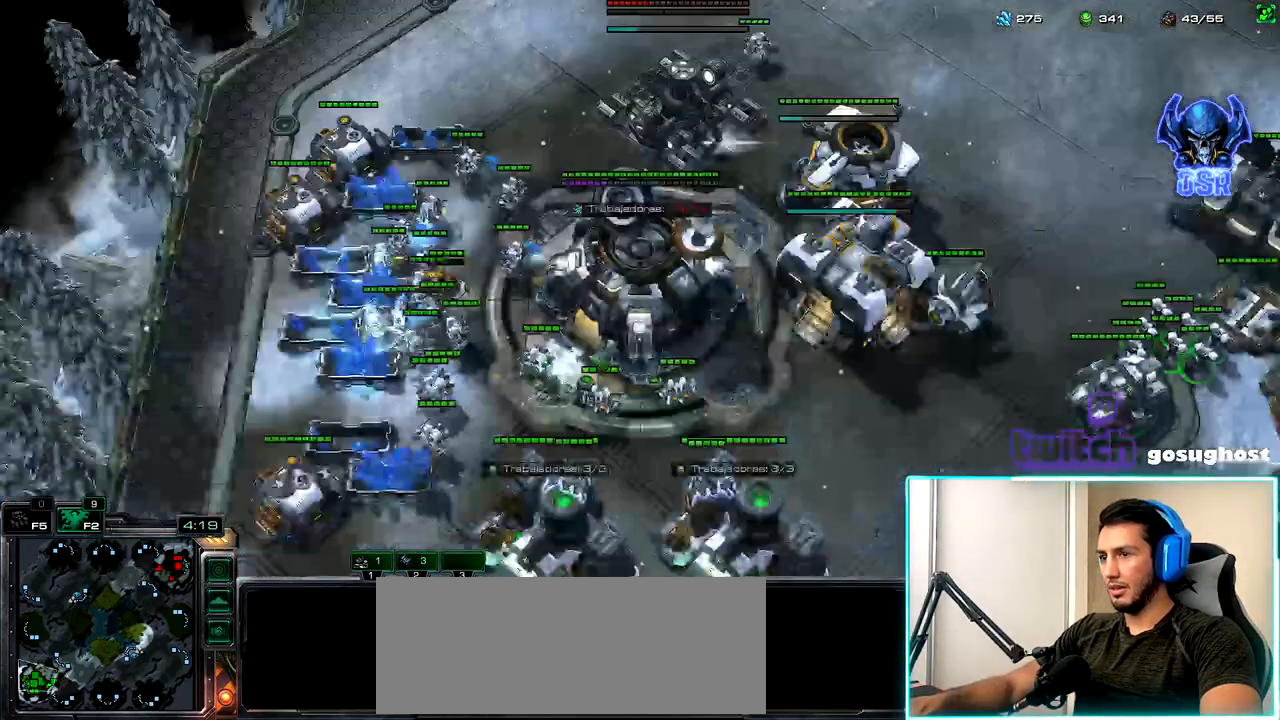
{"keys": [], "mouse": [], "events": [[67, "1", "down"], [183, "1", "up"], [200, "v", "down"], [300, "v", "up"], [383, "mouse_left", "down"], [450, "mouse_left", "up"]]}
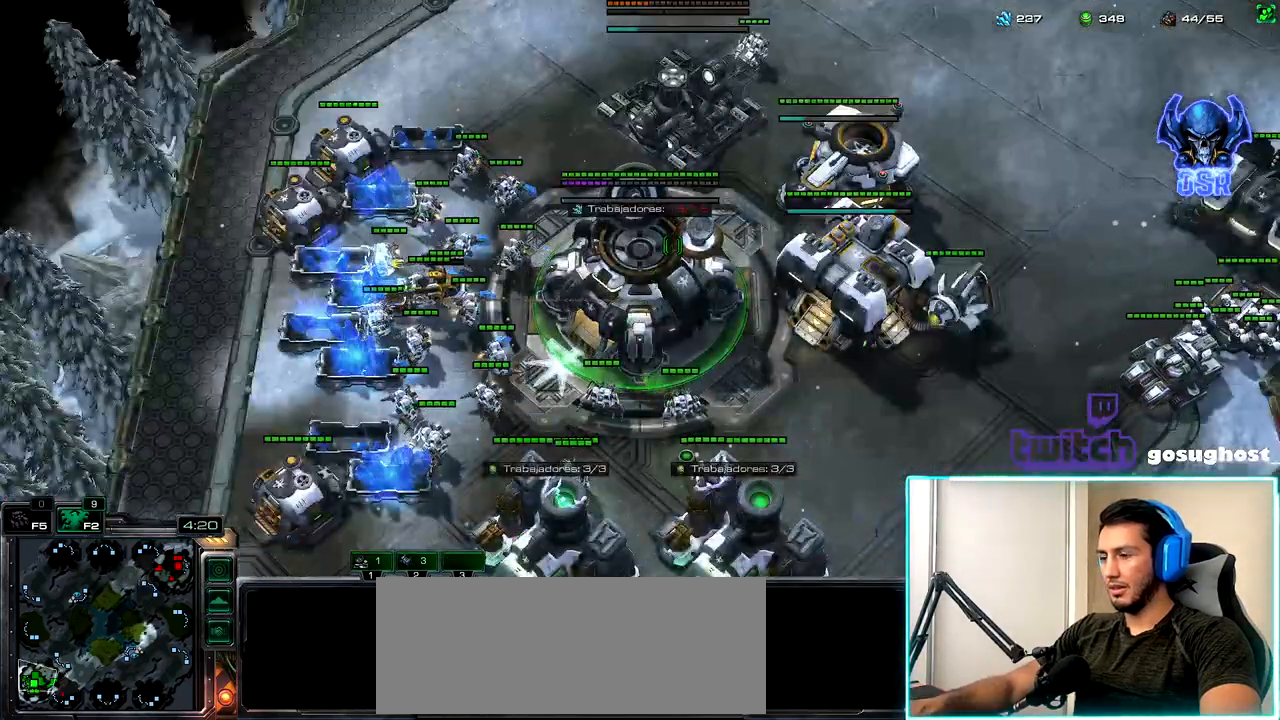
{"keys": [], "mouse": [], "events": [[33, "mouse_left", "down"], [117, "mouse_left", "up"], [217, "2", "down"], [283, "1", "down"], [317, "2", "up"], [383, "1", "up"], [417, "2", "down"], [467, "2", "up"]]}
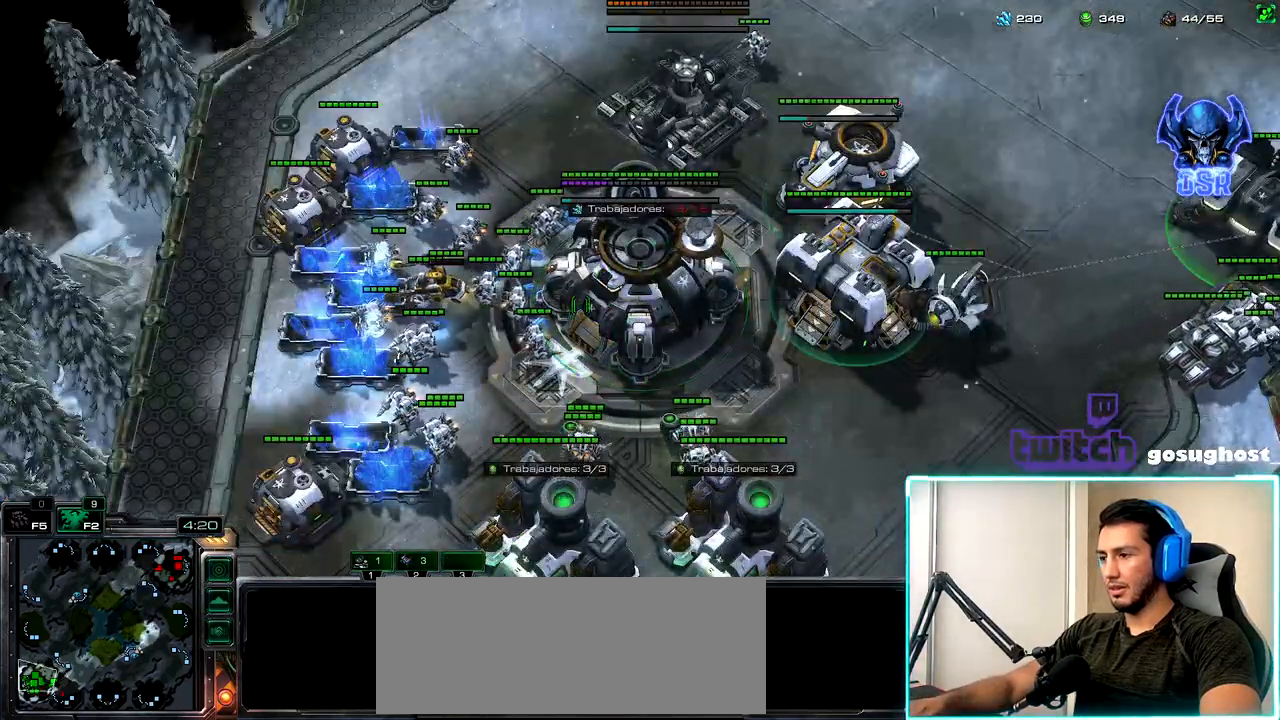
{"keys": [], "mouse": [], "events": []}
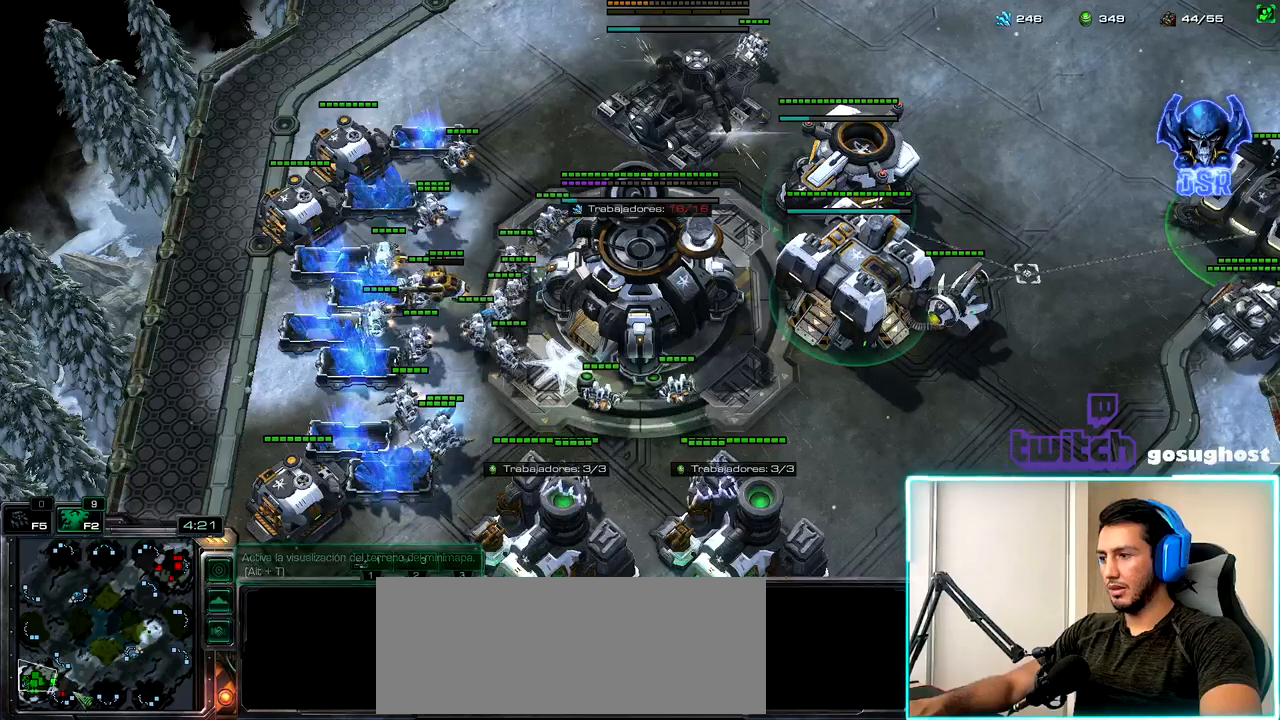
{"keys": [], "mouse": [], "events": [[17, "mouse_left", "down"], [100, "mouse_left", "up"]]}
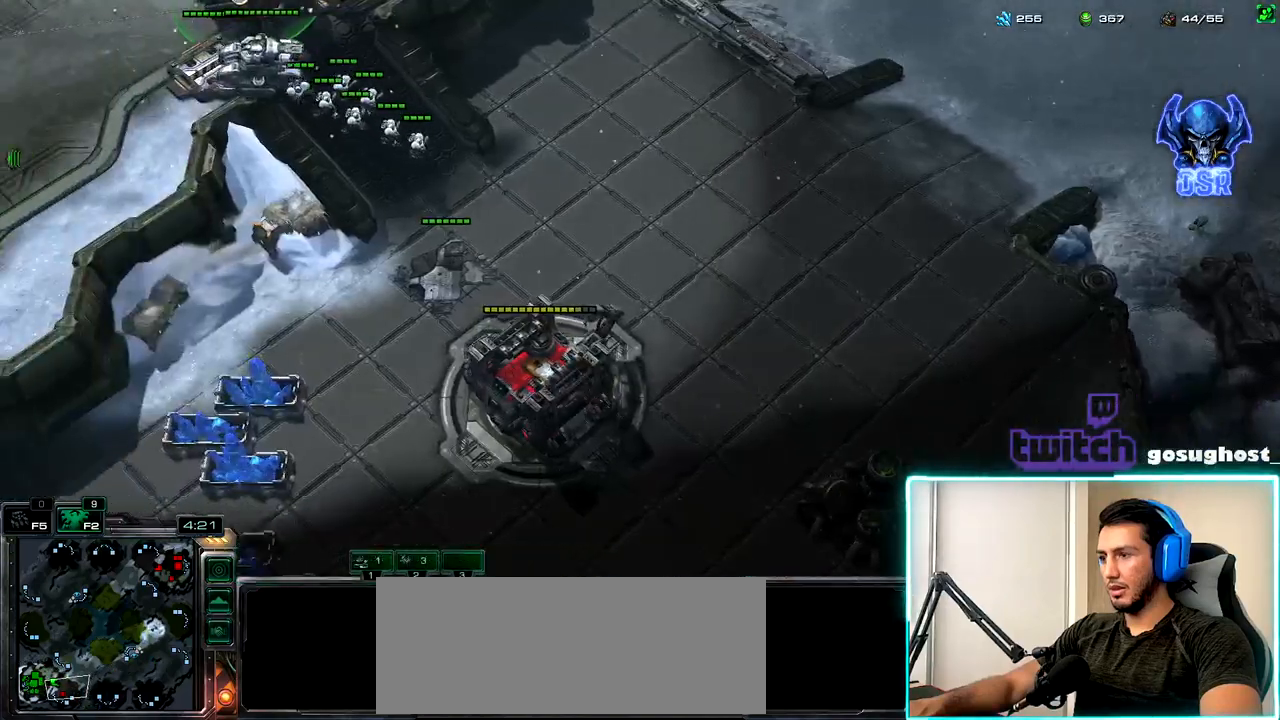
{"keys": [], "mouse": ["left"], "events": [[450, "mouse_left", "down"]]}
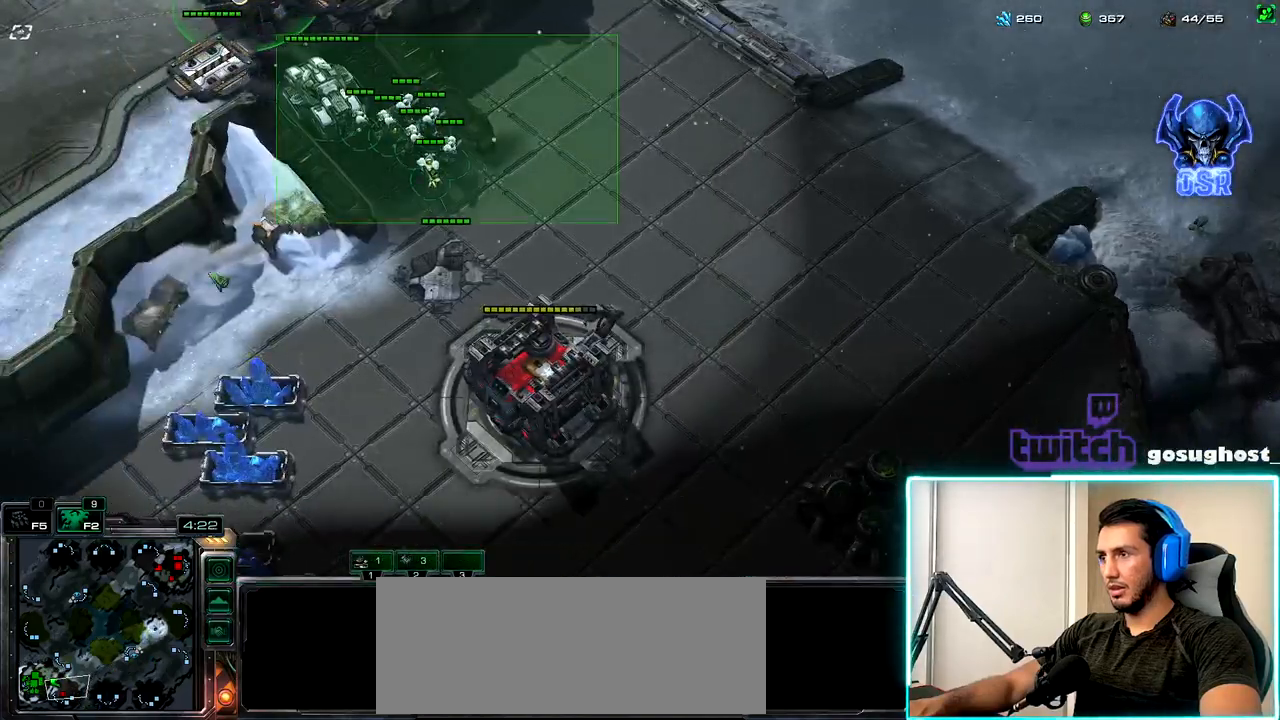
{"keys": [], "mouse": [], "events": [[50, "mouse_left", "up"], [417, "mouse_right", "down"], [483, "mouse_right", "up"]]}
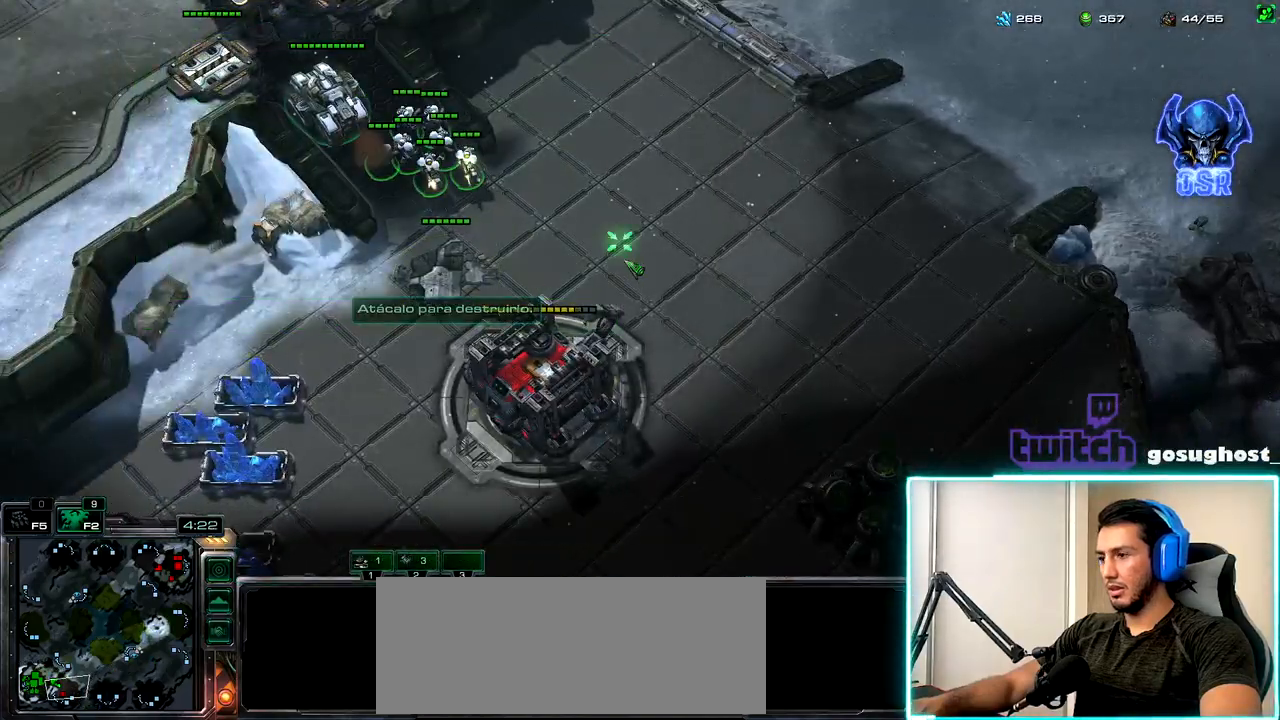
{"keys": [], "mouse": ["left"], "events": [[67, "mouse_right", "down"], [167, "mouse_right", "up"], [283, "a", "down"], [383, "a", "up"], [433, "mouse_left", "down"]]}
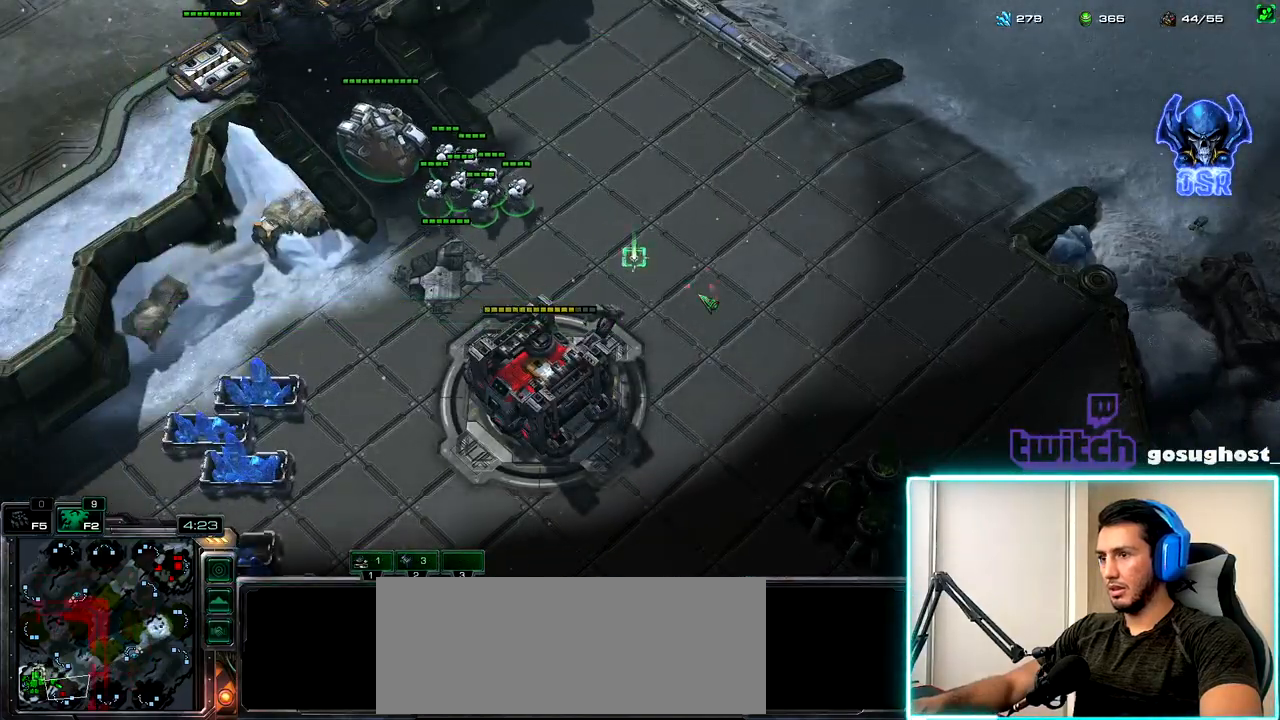
{"keys": ["a"], "mouse": [], "events": [[17, "mouse_left", "up"], [217, "mouse_right", "down"], [283, "mouse_right", "up"], [350, "mouse_right", "down"], [433, "mouse_right", "up"], [483, "a", "down"]]}
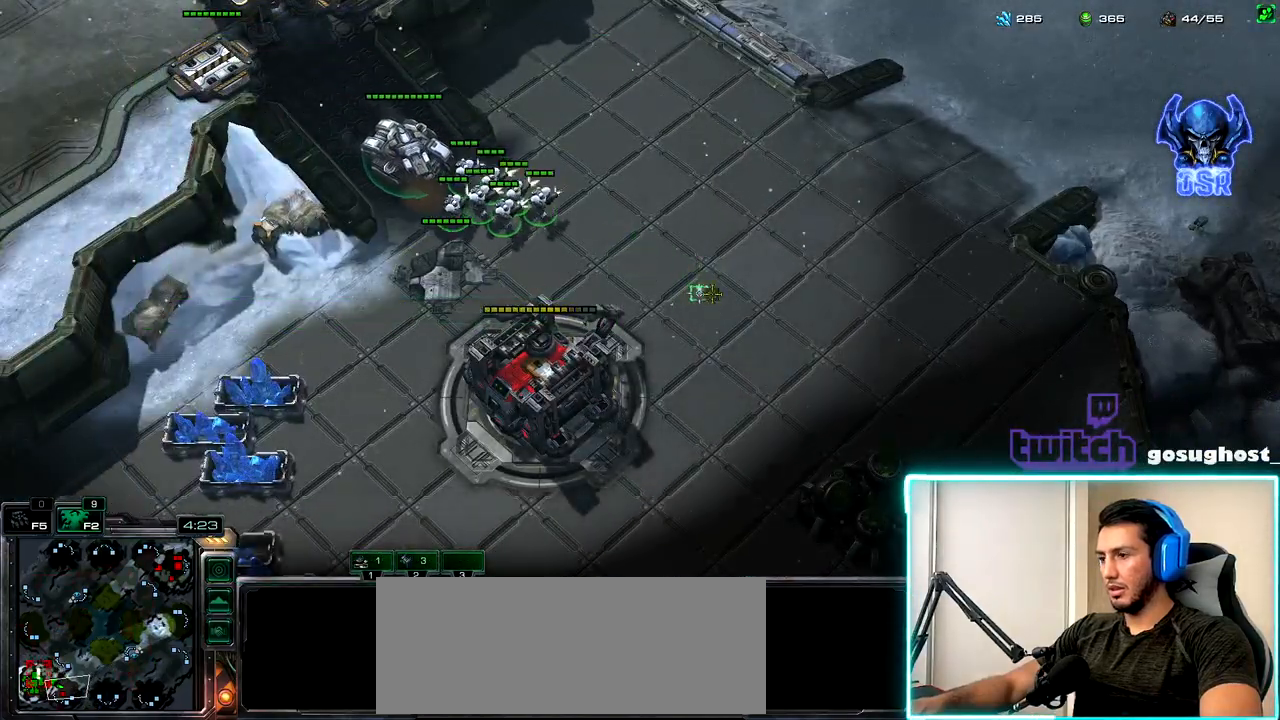
{"keys": [], "mouse": [], "events": [[67, "a", "up"], [67, "mouse_left", "down"], [150, "mouse_left", "up"]]}
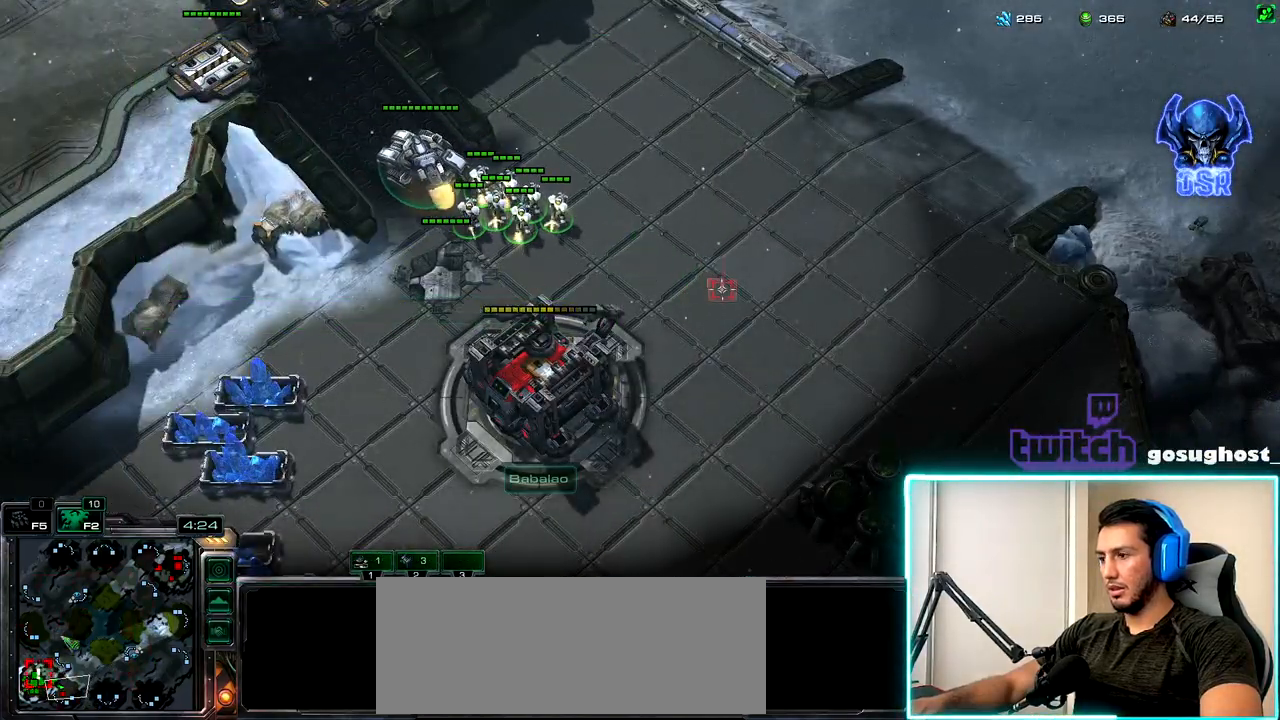
{"keys": [], "mouse": [], "events": [[333, "mouse_left", "down"], [417, "mouse_left", "up"]]}
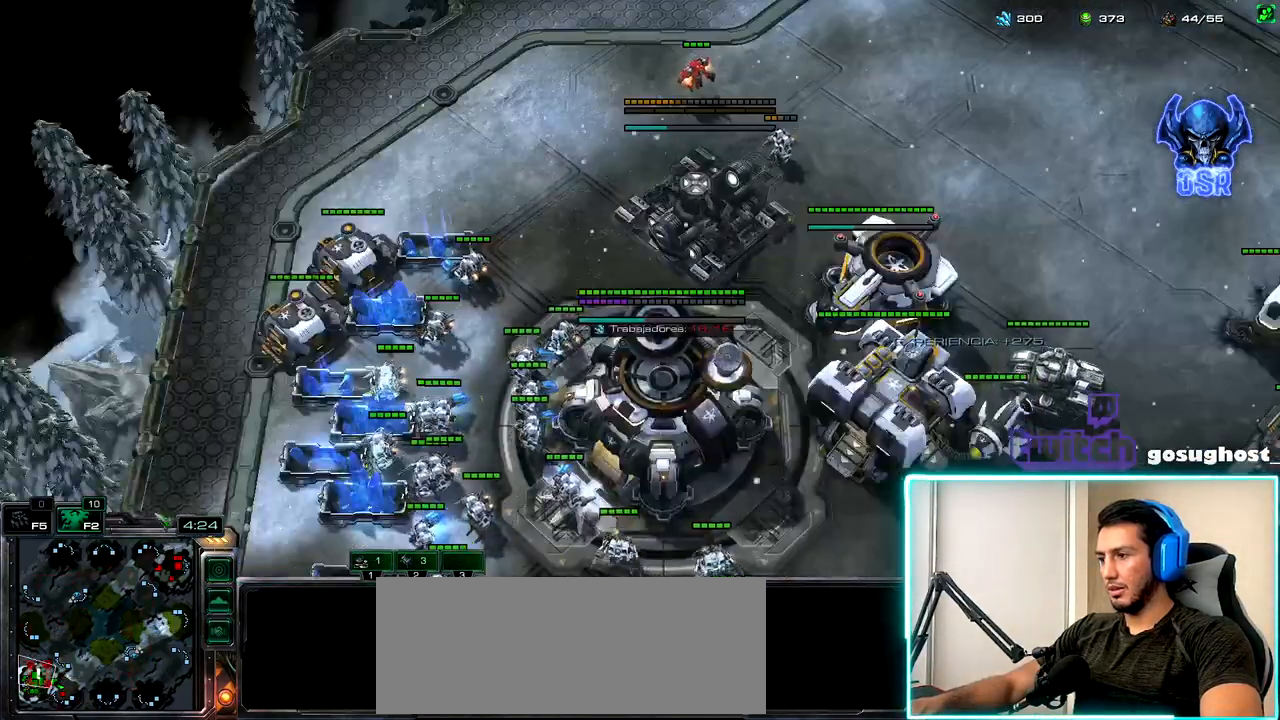
{"keys": ["a"], "mouse": [], "events": [[467, "a", "down"]]}
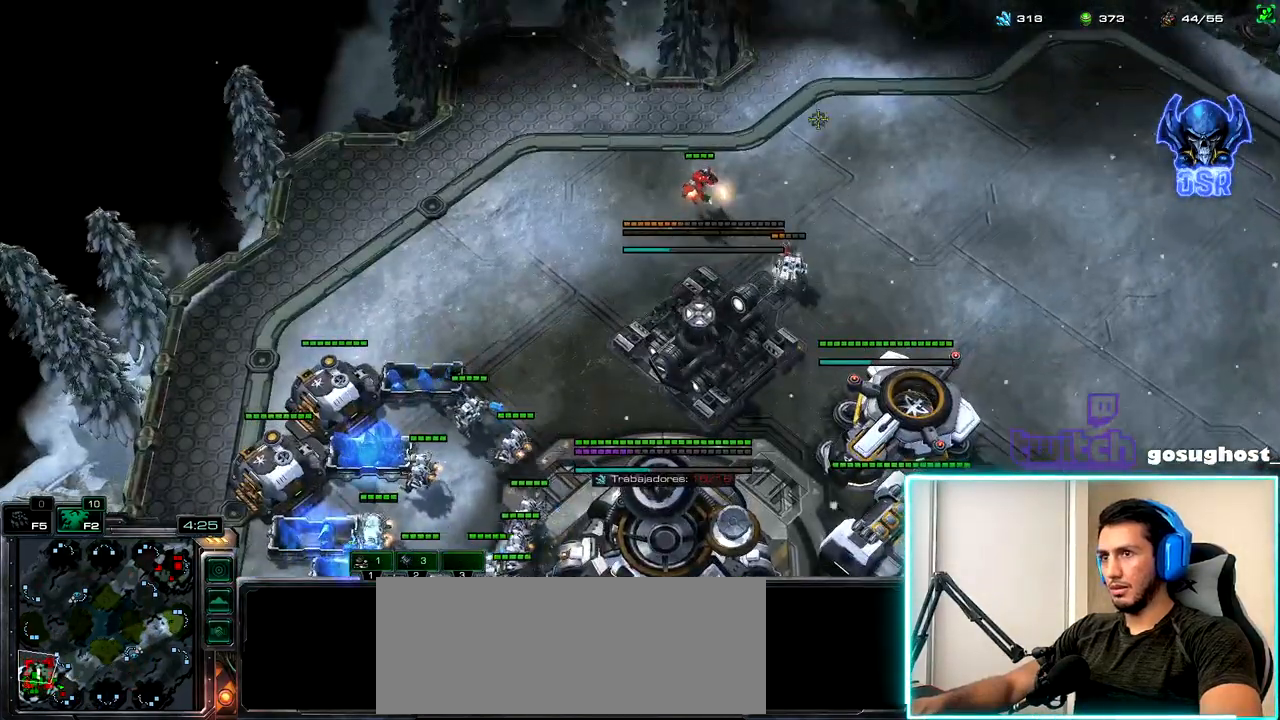
{"keys": [], "mouse": [], "events": [[67, "a", "up"], [67, "mouse_left", "down"], [150, "mouse_left", "up"]]}
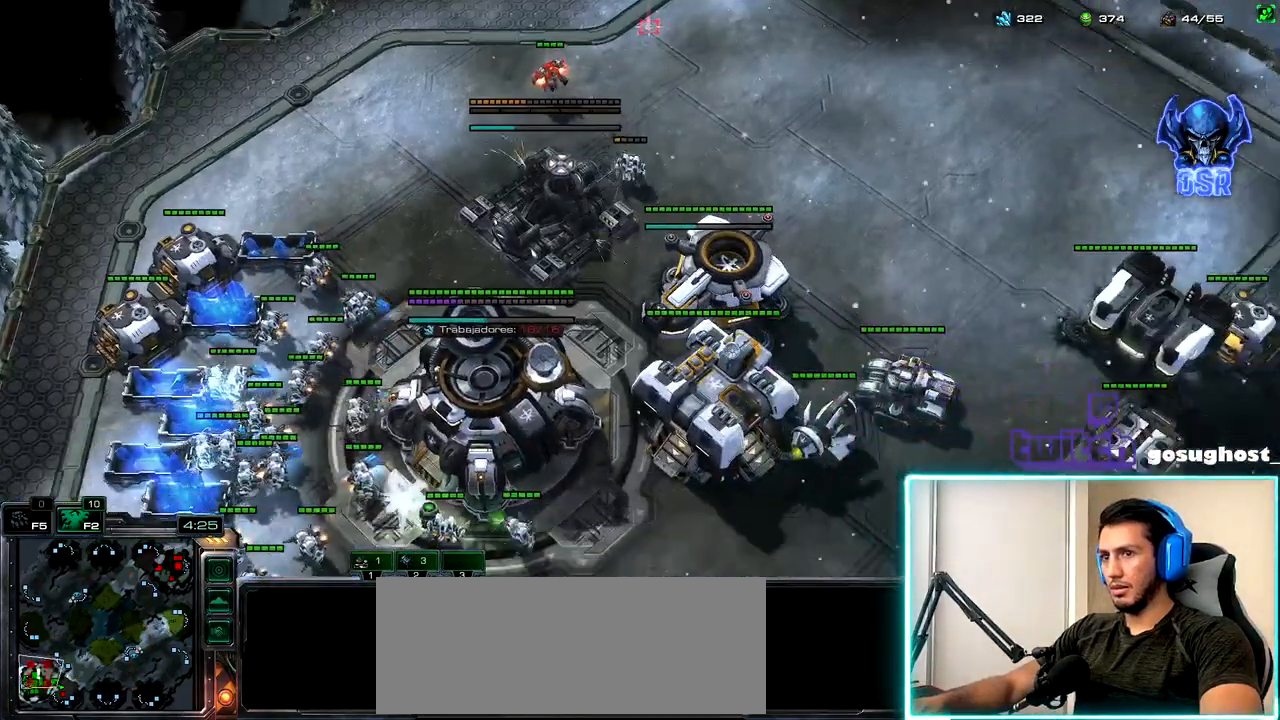
{"keys": ["a"], "mouse": [], "events": [[167, "mouse_left", "down"], [250, "mouse_left", "up"], [350, "mouse_right", "down"], [433, "mouse_right", "up"], [500, "a", "down"]]}
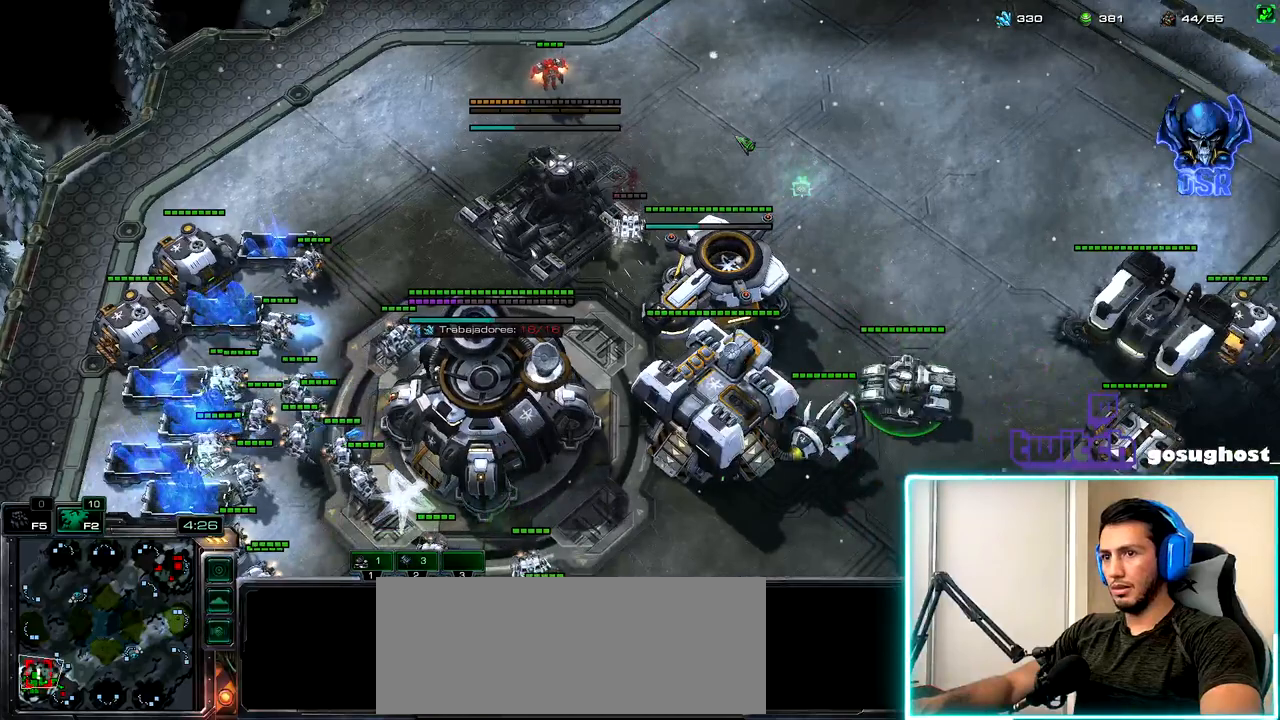
{"keys": [], "mouse": [], "events": [[100, "a", "up"], [100, "mouse_left", "down"], [183, "mouse_left", "up"], [267, "mouse_left", "down"], [350, "mouse_left", "up"]]}
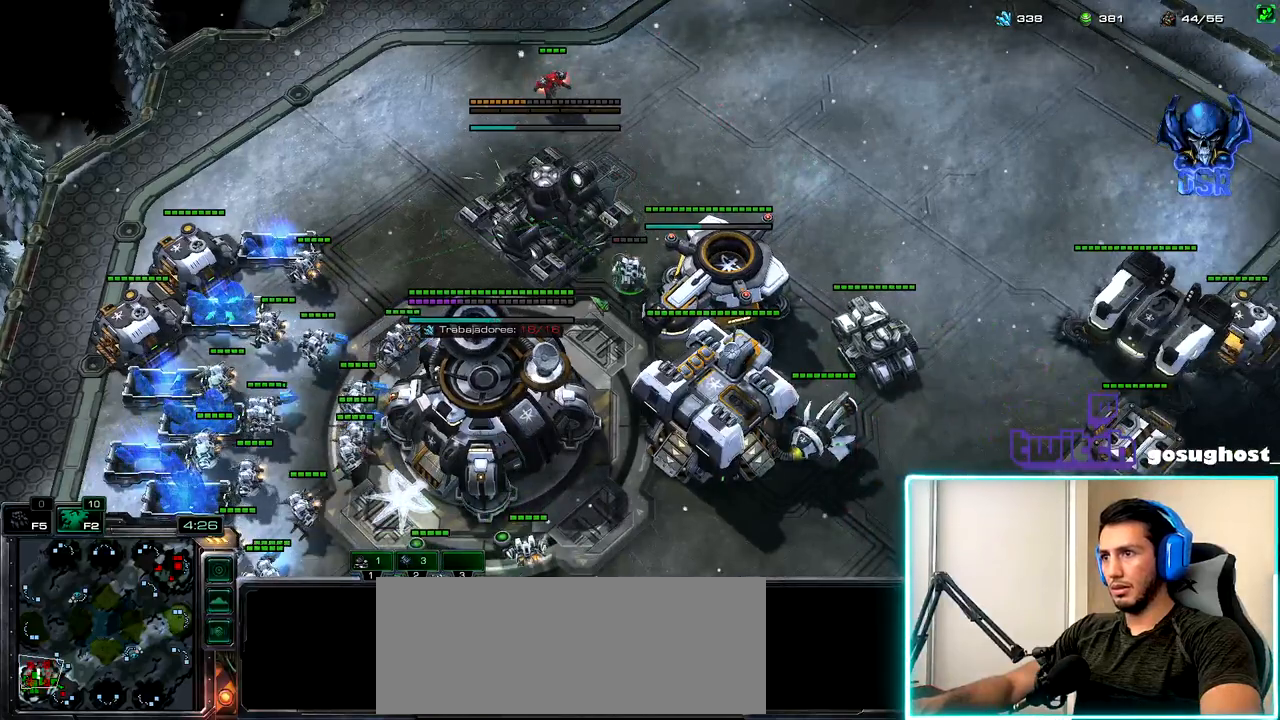
{"keys": [], "mouse": [], "events": []}
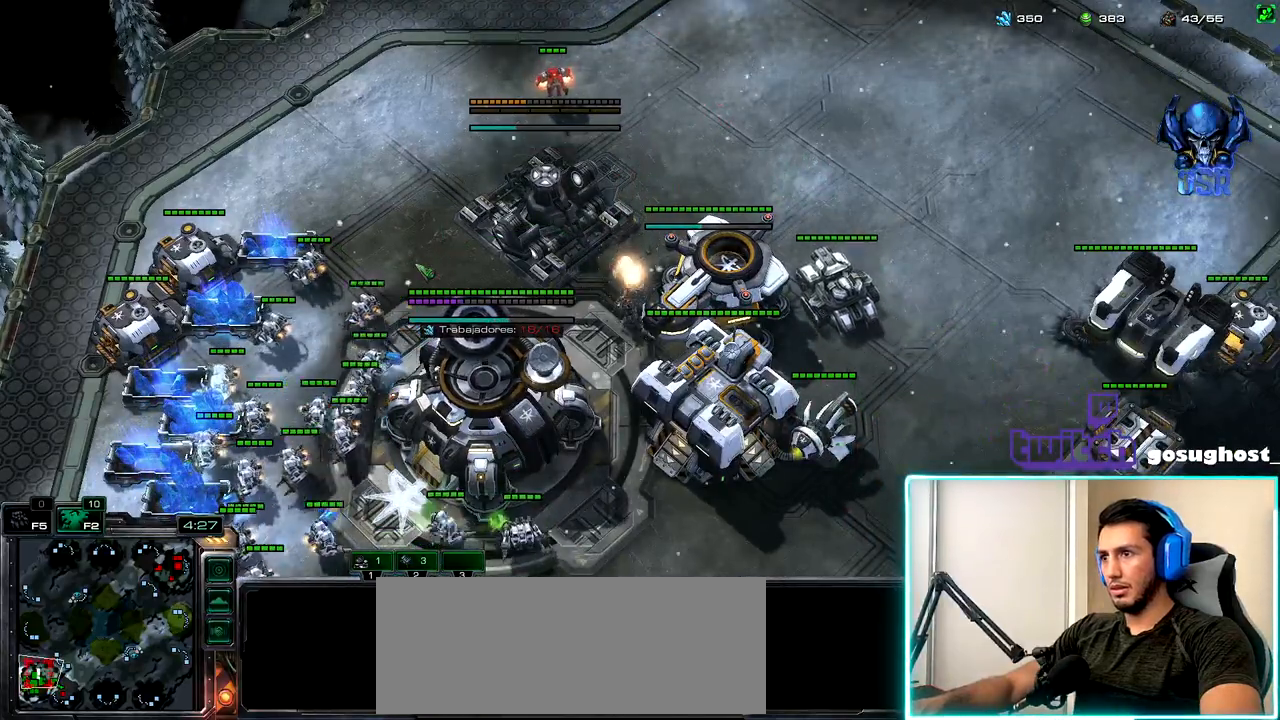
{"keys": [], "mouse": ["left"], "events": [[133, "mouse_left", "down"], [200, "mouse_left", "up"], [467, "mouse_left", "down"]]}
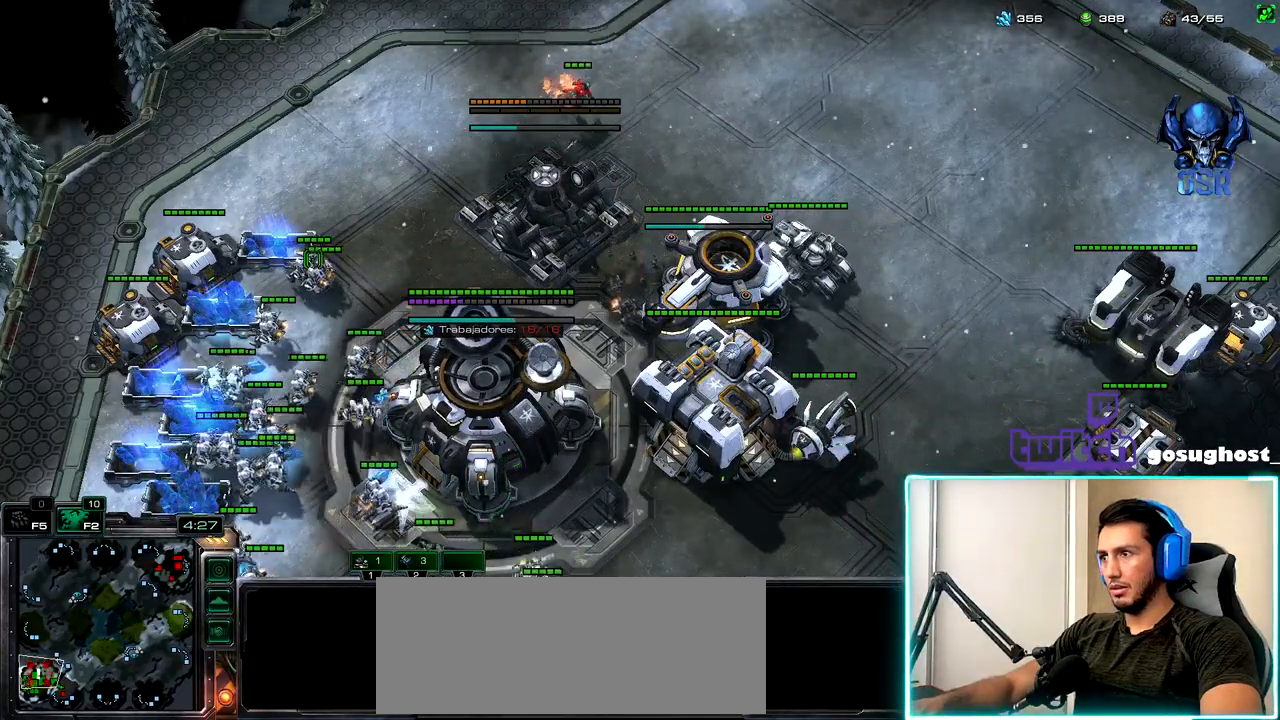
{"keys": [], "mouse": [], "events": [[50, "mouse_left", "up"], [317, "mouse_right", "down"], [367, "mouse_right", "up"]]}
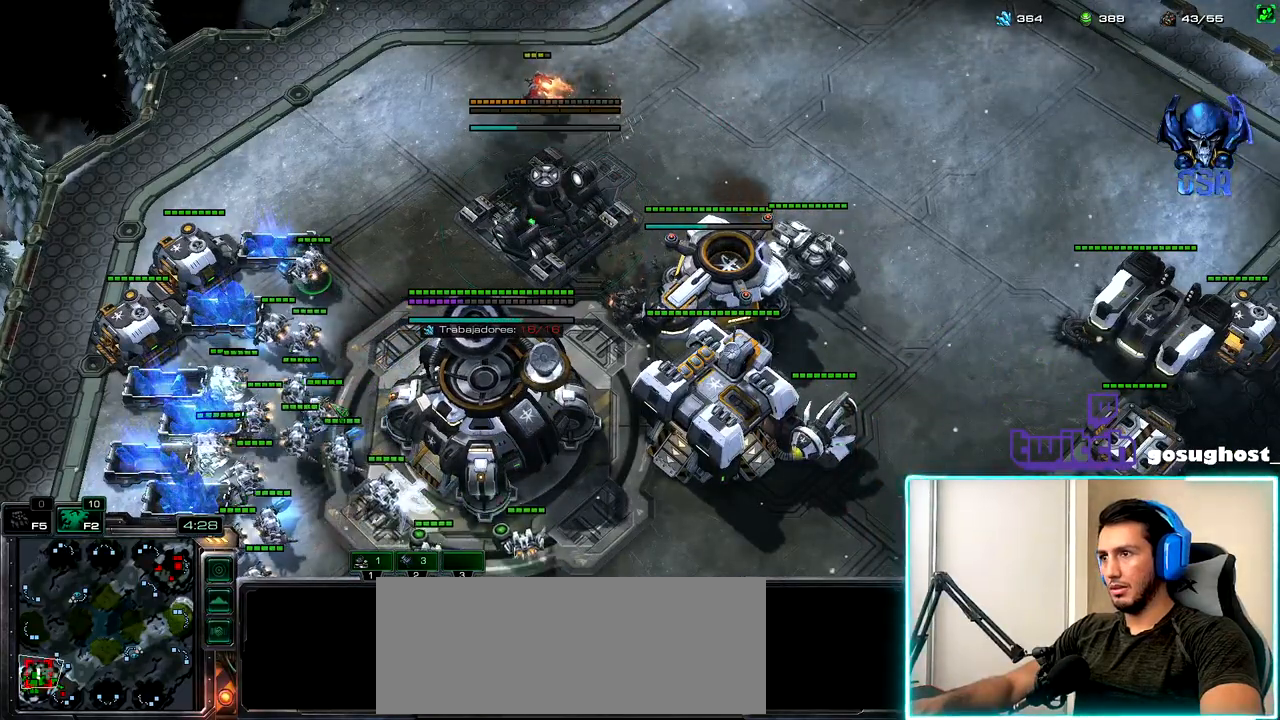
{"keys": [], "mouse": [], "events": [[100, "2", "down"], [167, "1", "down"], [217, "2", "up"], [250, "1", "up"], [283, "2", "down"], [367, "1", "down"], [400, "2", "up"], [433, "1", "up"]]}
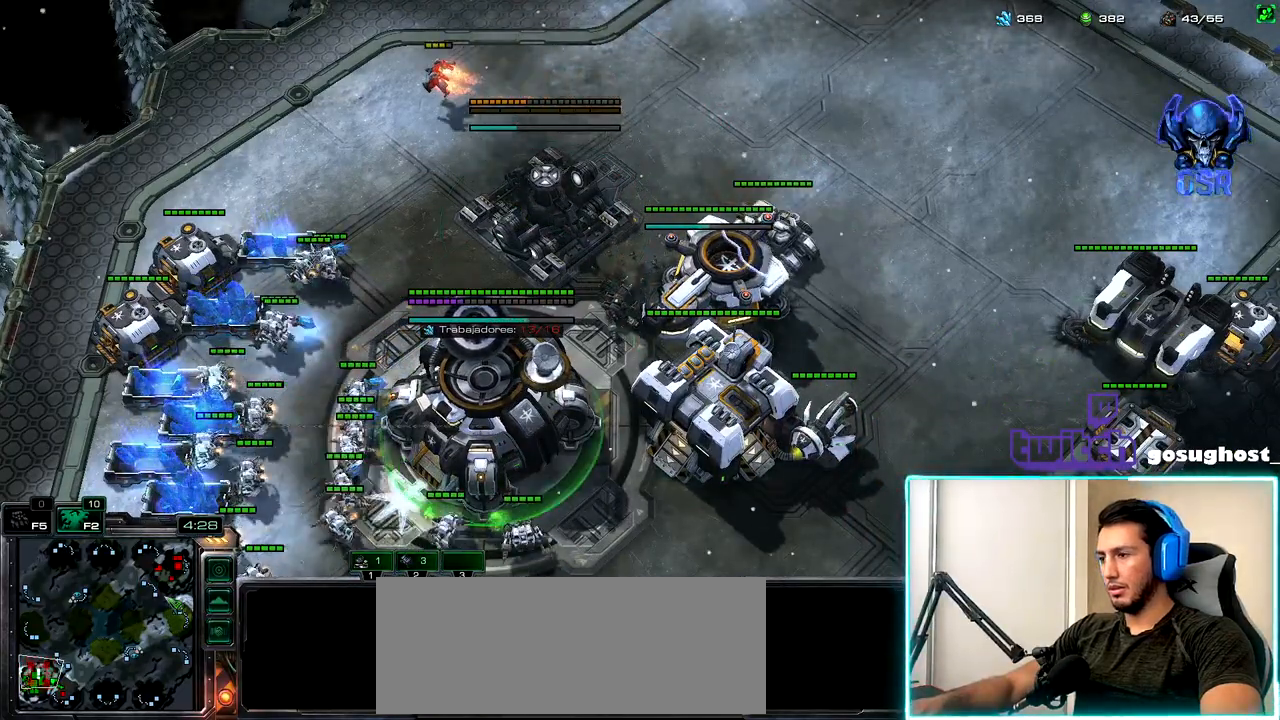
{"keys": [], "mouse": [], "events": []}
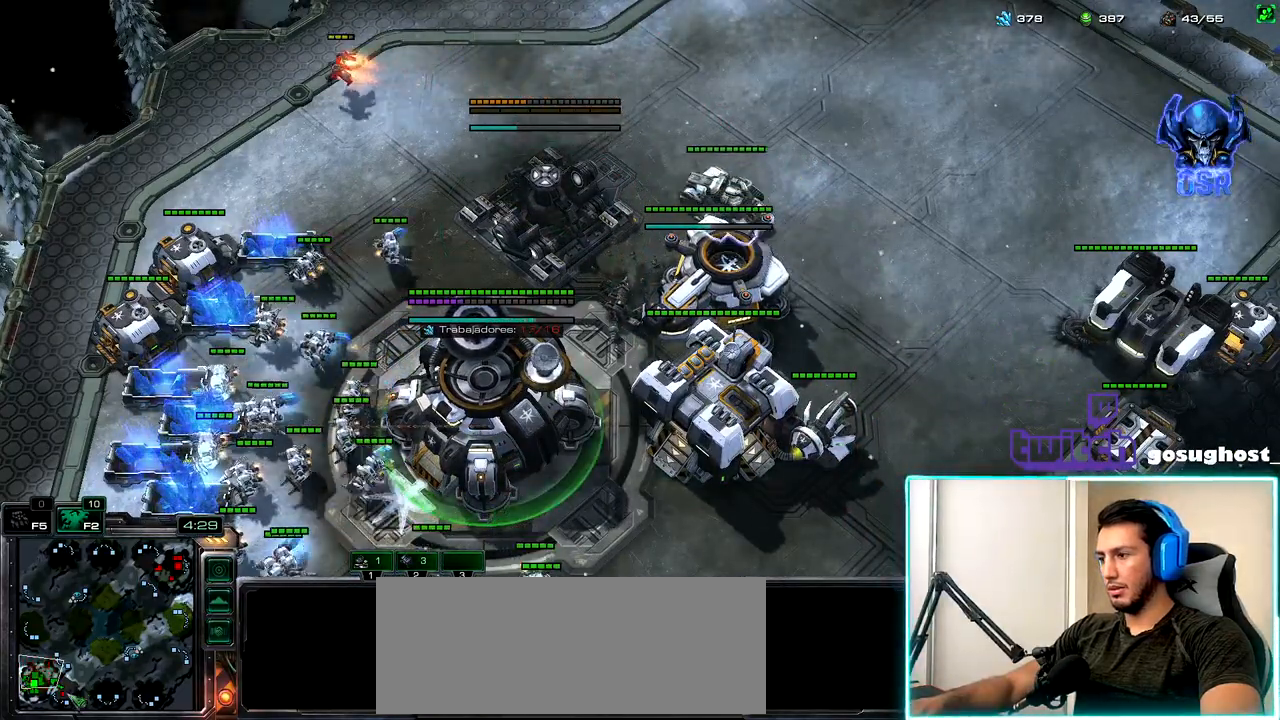
{"keys": [], "mouse": [], "events": [[17, "mouse_left", "down"], [83, "mouse_left", "up"], [233, "2", "down"], [317, "1", "down"], [333, "2", "up"], [383, "1", "up"]]}
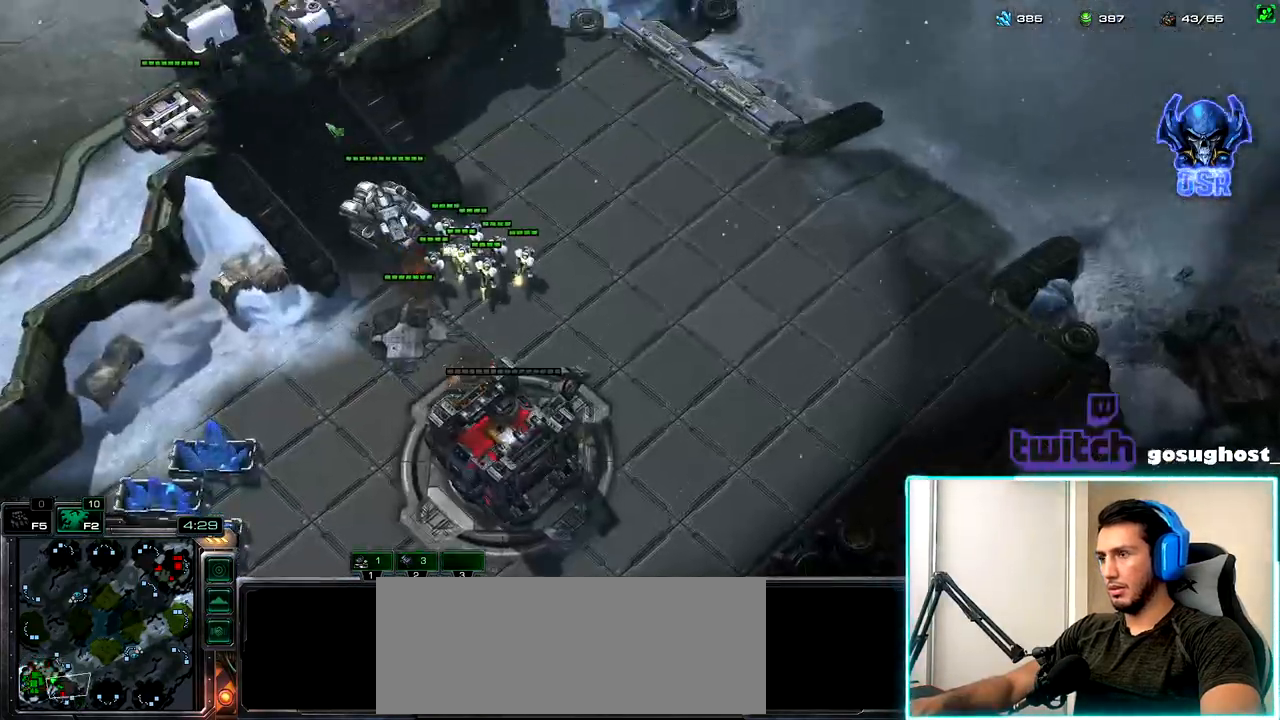
{"keys": [], "mouse": [], "events": [[183, "mouse_left", "down"], [283, "mouse_left", "up"], [350, "a", "down"], [450, "a", "up"], [450, "mouse_left", "down"], [500, "mouse_left", "up"]]}
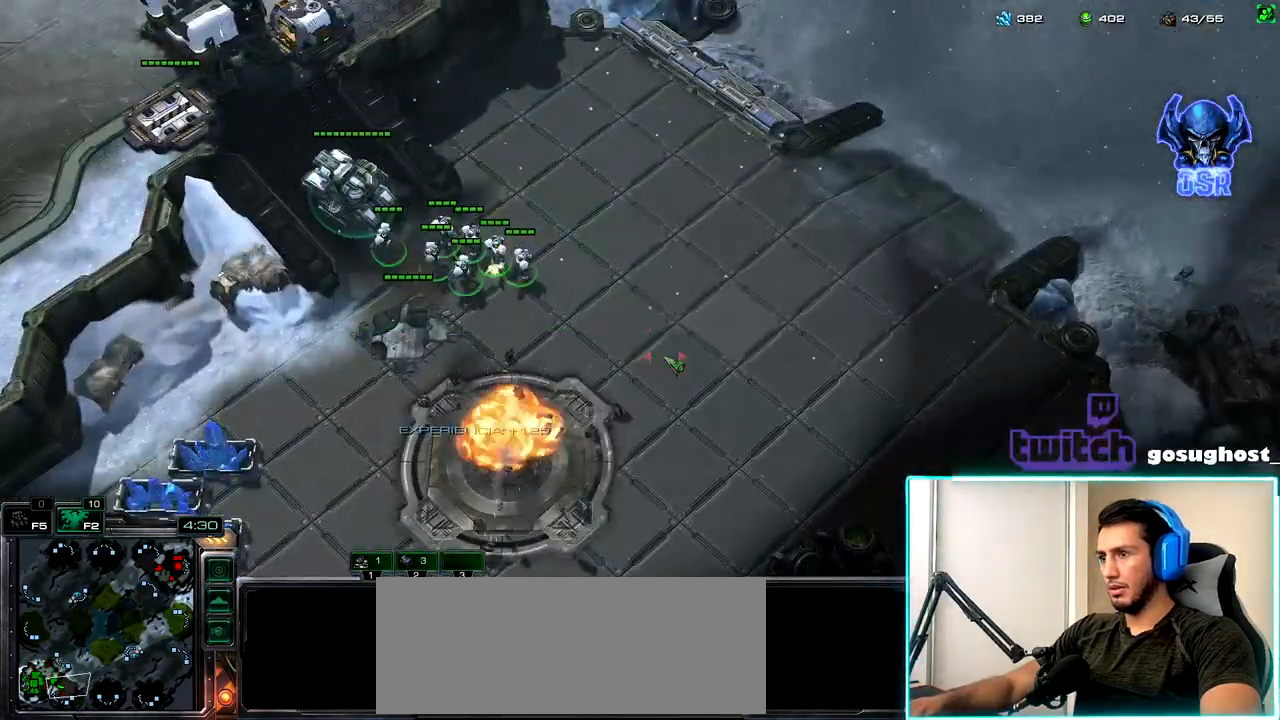
{"keys": ["a"], "mouse": [], "events": [[200, "mouse_right", "down"], [250, "mouse_right", "up"], [350, "mouse_right", "down"], [417, "mouse_right", "up"], [467, "a", "down"]]}
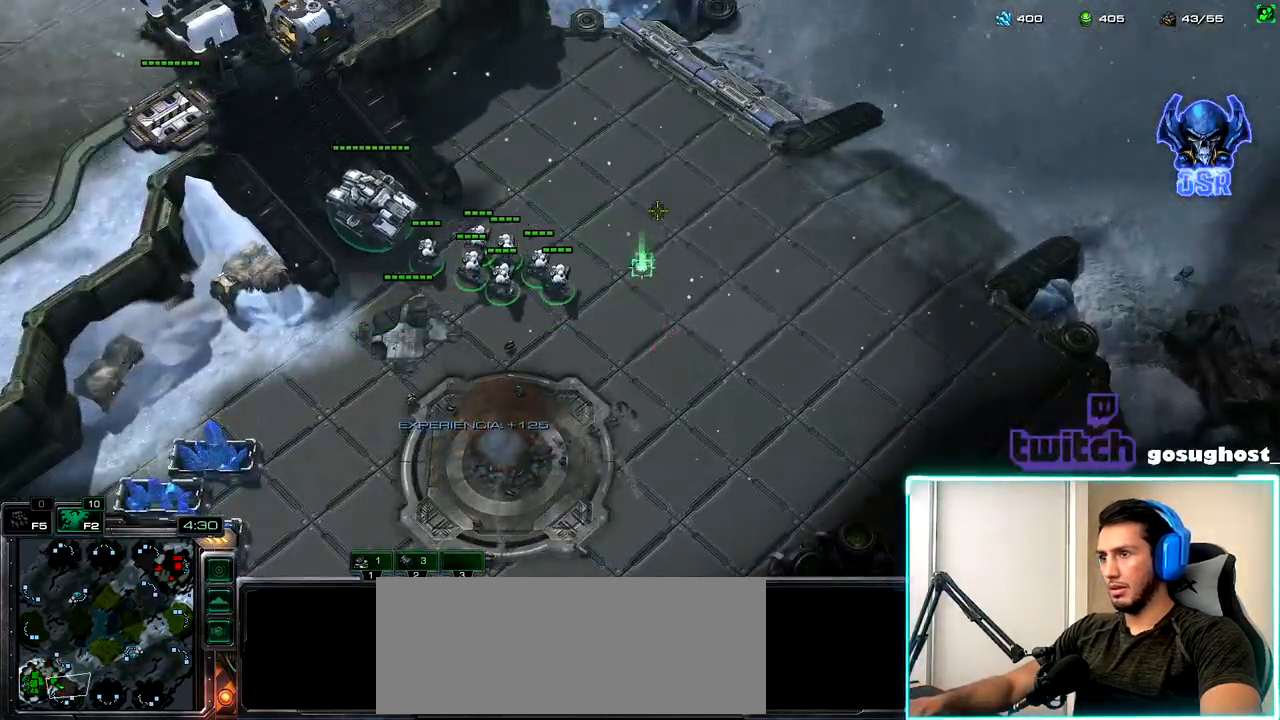
{"keys": [], "mouse": [], "events": [[33, "mouse_left", "down"], [67, "a", "up"], [117, "mouse_left", "up"]]}
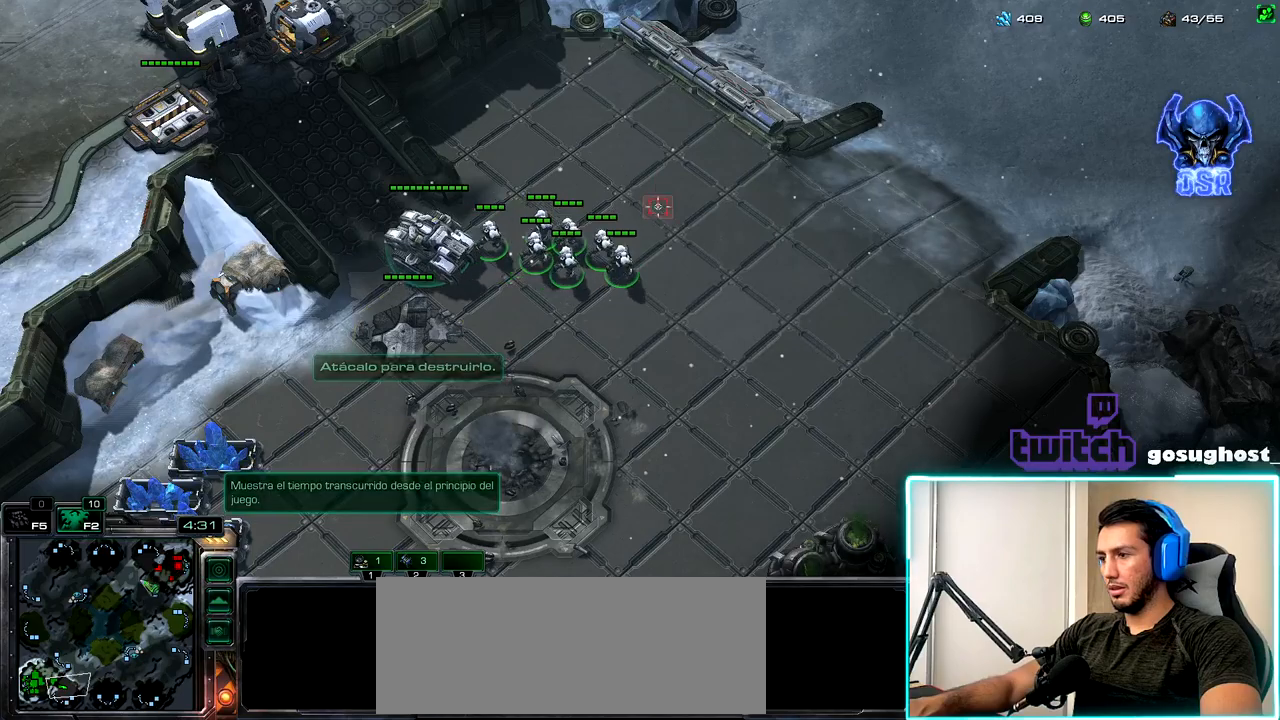
{"keys": [], "mouse": [], "events": [[133, "a", "down"], [233, "a", "up"], [250, "mouse_left", "down"], [333, "mouse_left", "up"]]}
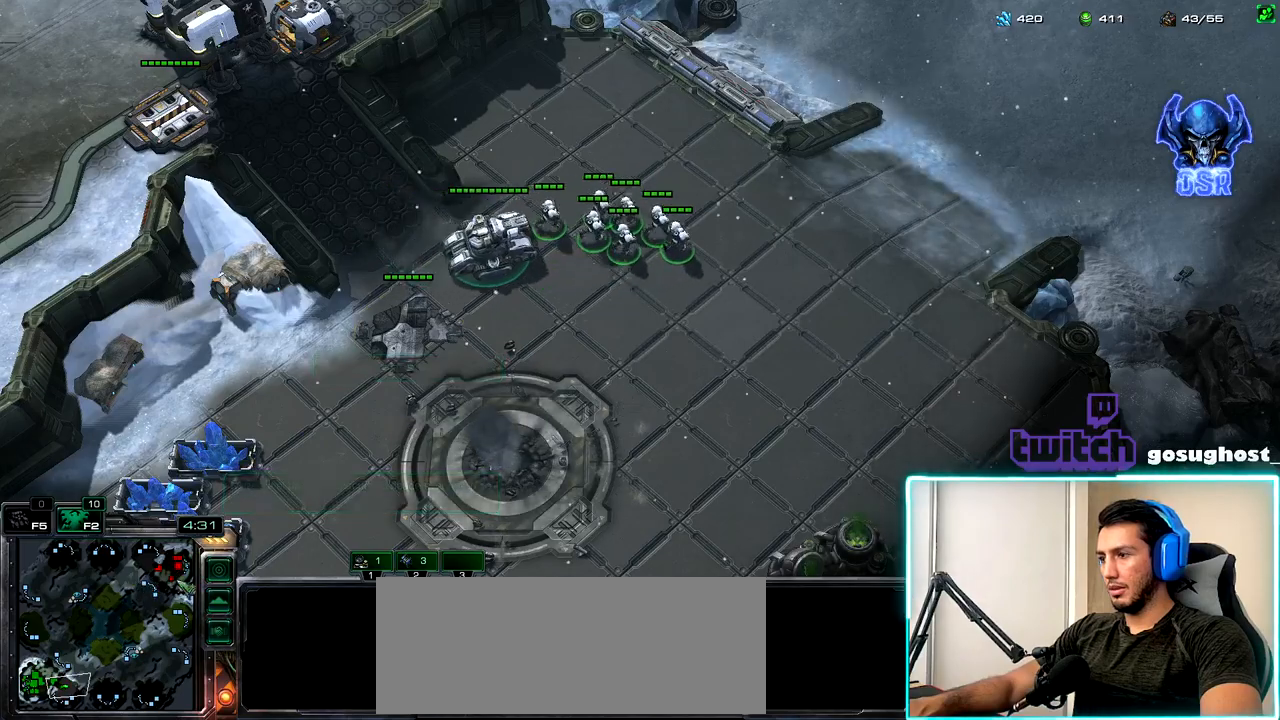
{"keys": ["v"], "mouse": [], "events": [[33, "space", "down"], [150, "space", "up"], [283, "2", "down"], [350, "1", "down"], [383, "2", "up"], [450, "v", "down"], [483, "1", "up"]]}
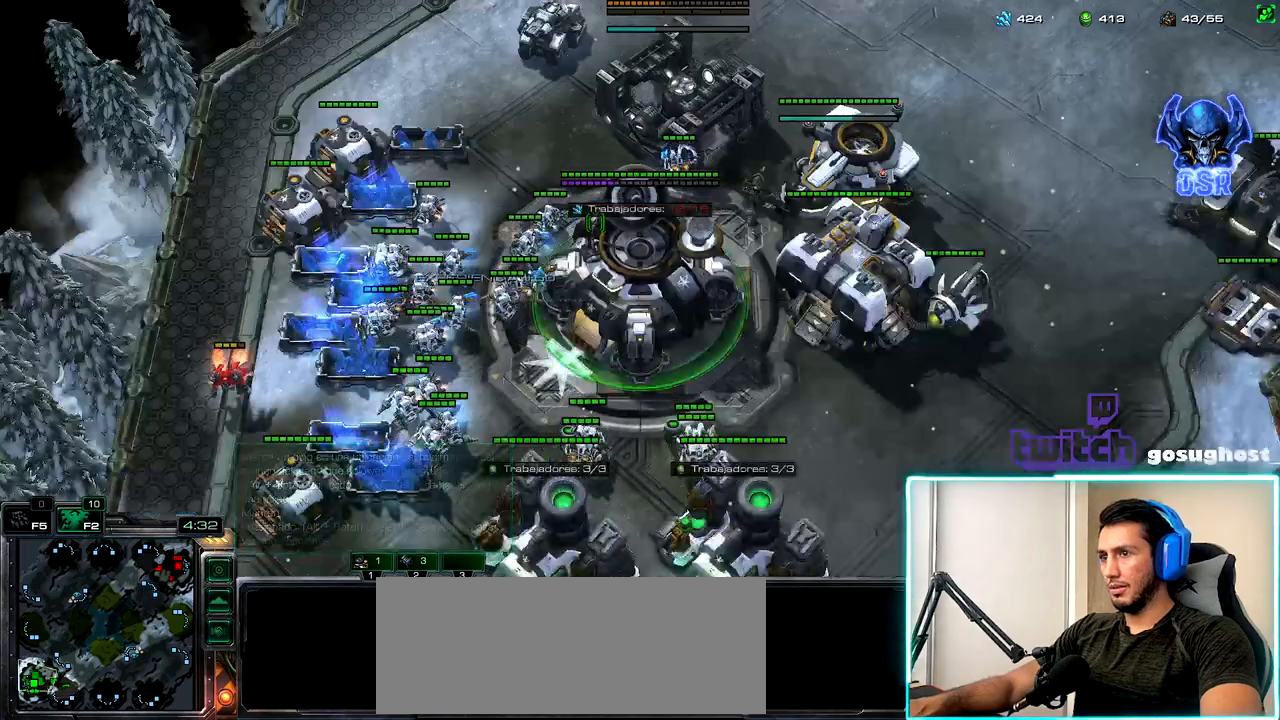
{"keys": [], "mouse": [], "events": [[67, "mouse_left", "down"], [83, "v", "up"], [100, "2", "down"], [133, "mouse_left", "up"], [167, "2", "up"]]}
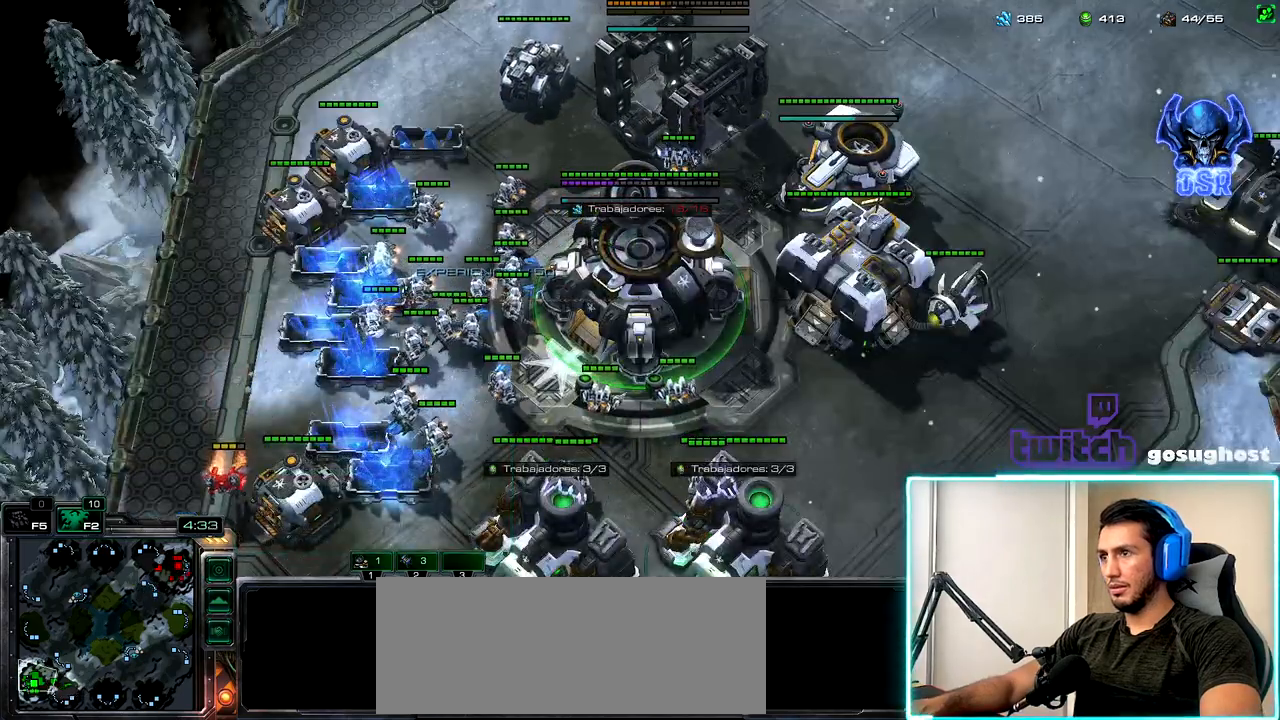
{"keys": [], "mouse": [], "events": [[233, "2", "down"], [300, "1", "down"], [317, "2", "up"], [383, "1", "up"]]}
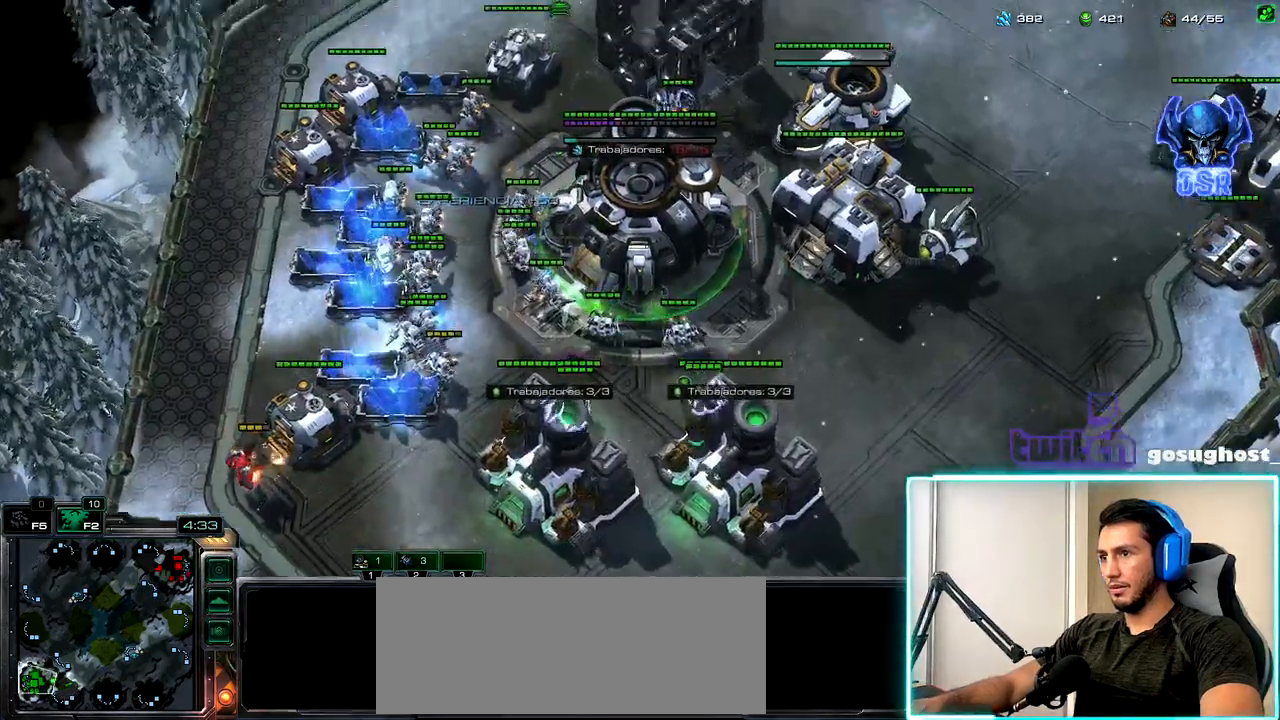
{"keys": [], "mouse": [], "events": [[133, "mouse_left", "down"], [217, "mouse_left", "up"]]}
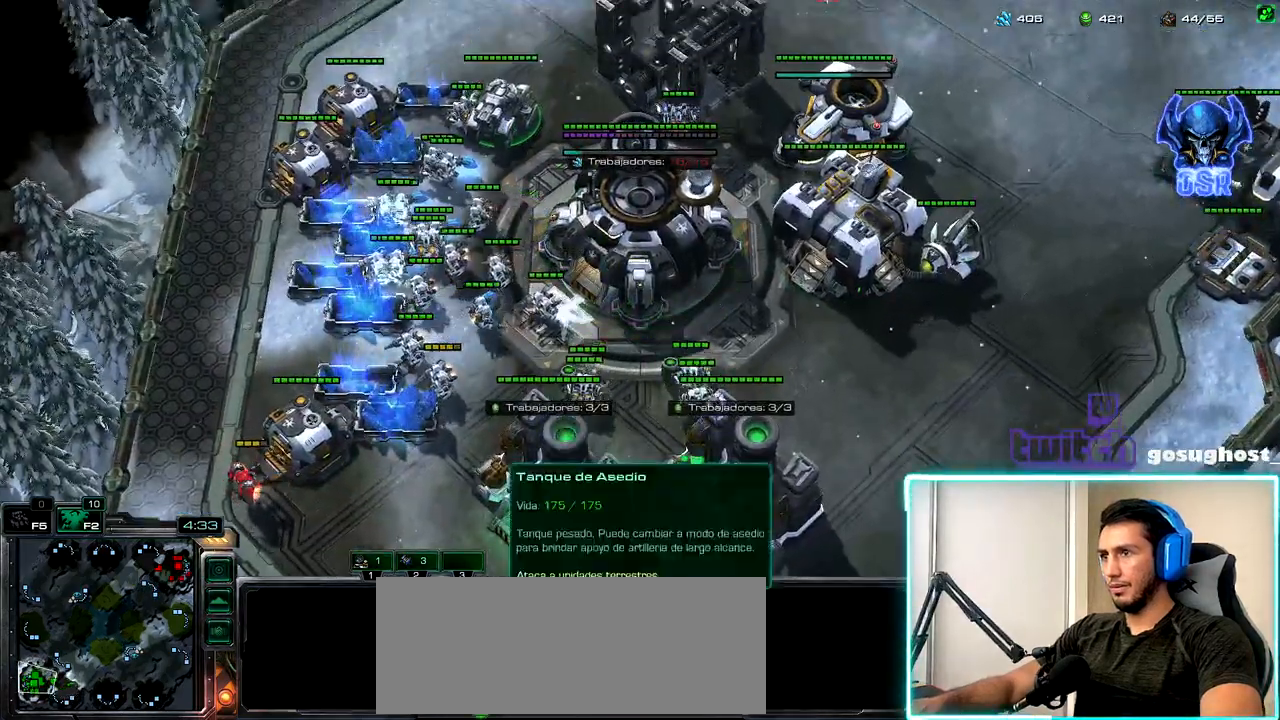
{"keys": [], "mouse": [], "events": [[133, "a", "down"], [233, "a", "up"], [300, "mouse_left", "down"], [383, "mouse_left", "up"]]}